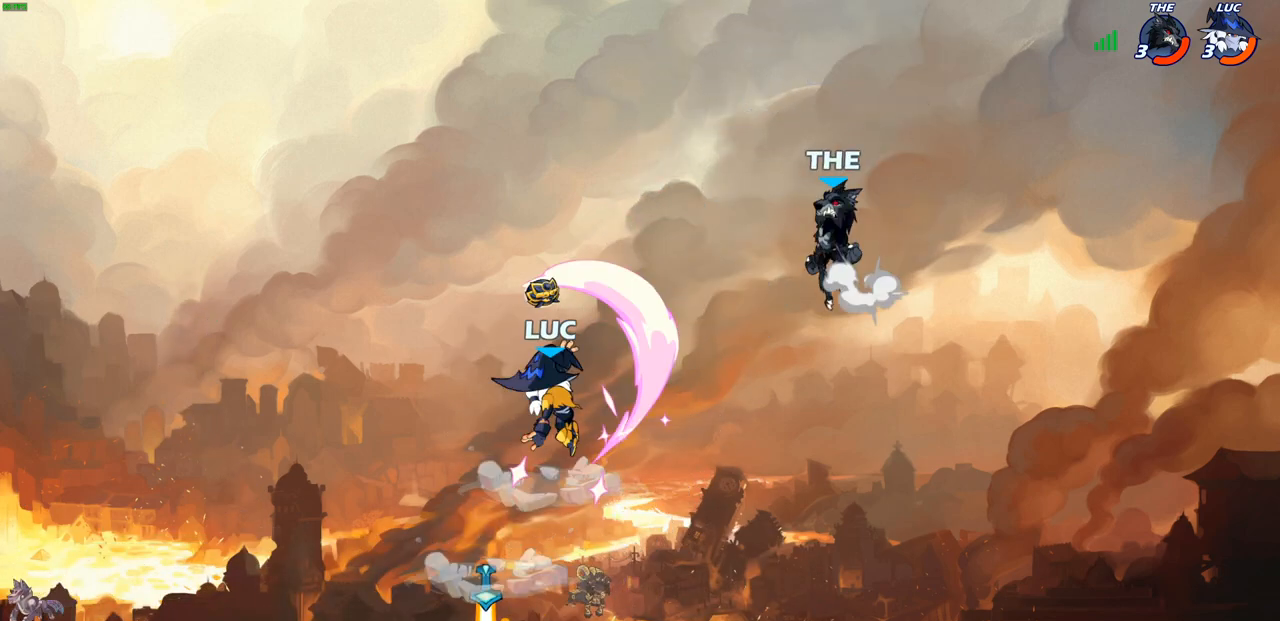
Gameplay with a controller (PlayStation layout); each line is a JSON object with the inputs held at the frame after it. "events" lists button and stick changes between this image and that frame as [ms after this image, input, new state], when the widget could be followed in between.
{"buttons": [], "left_stick": "up-left", "right_stick": "center", "events": [[400, "SQUARE", "down"], [417, "left_stick", "up-left"], [483, "SQUARE", "up"]]}
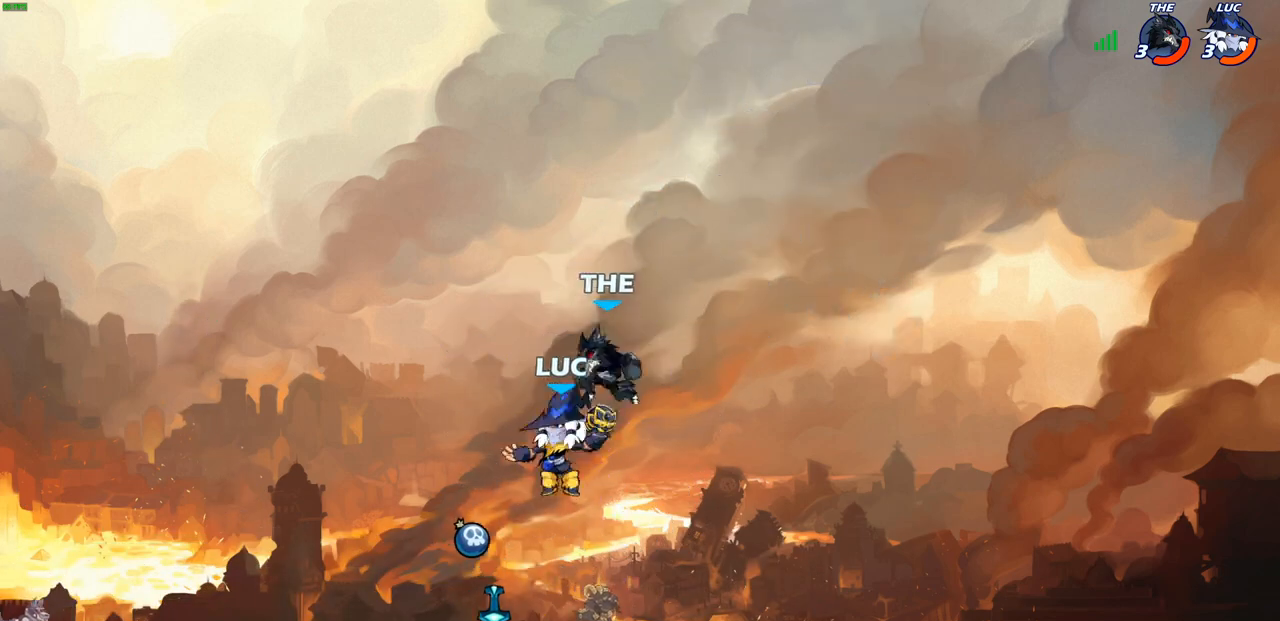
{"buttons": [], "left_stick": "center", "right_stick": "center", "events": [[350, "left_stick", "center"]]}
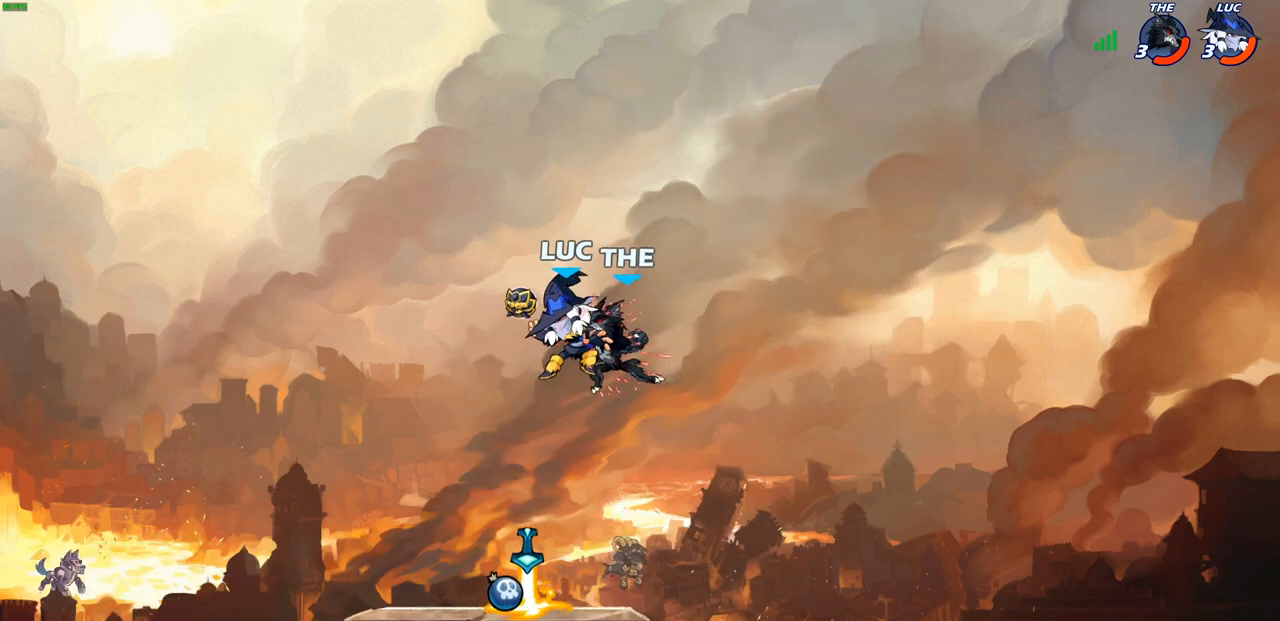
{"buttons": [], "left_stick": "down-right", "right_stick": "center", "events": [[500, "left_stick", "down-right"]]}
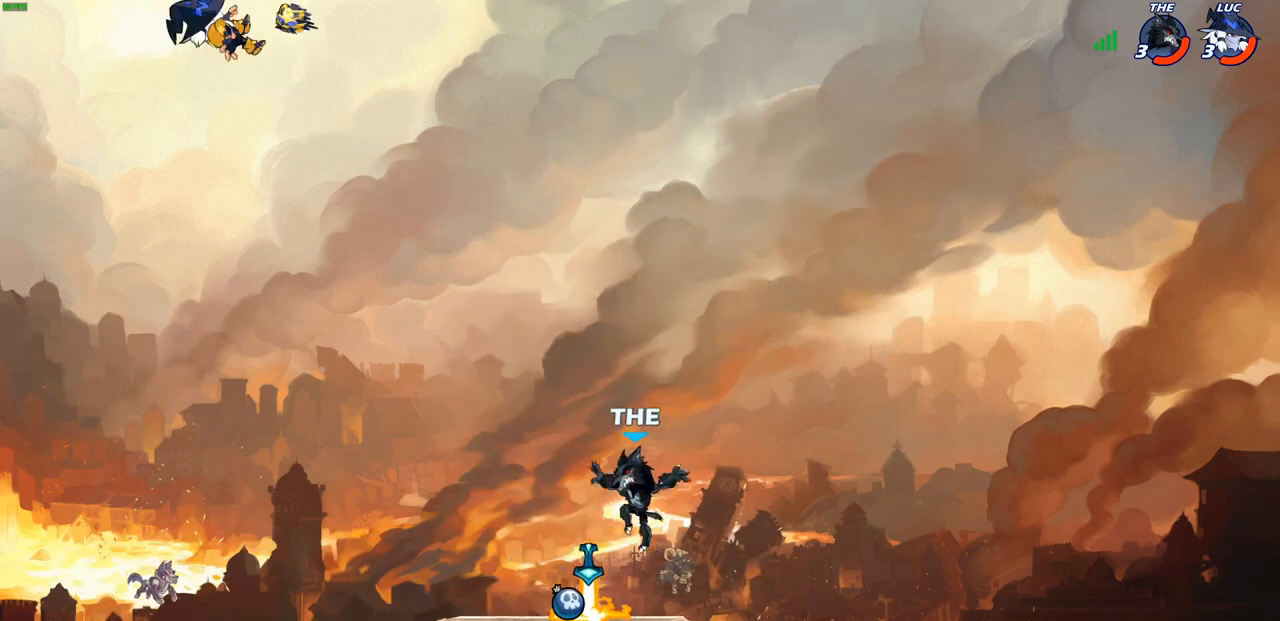
{"buttons": [], "left_stick": "down-right", "right_stick": "center", "events": [[200, "left_stick", "down-left"], [417, "left_stick", "down-right"]]}
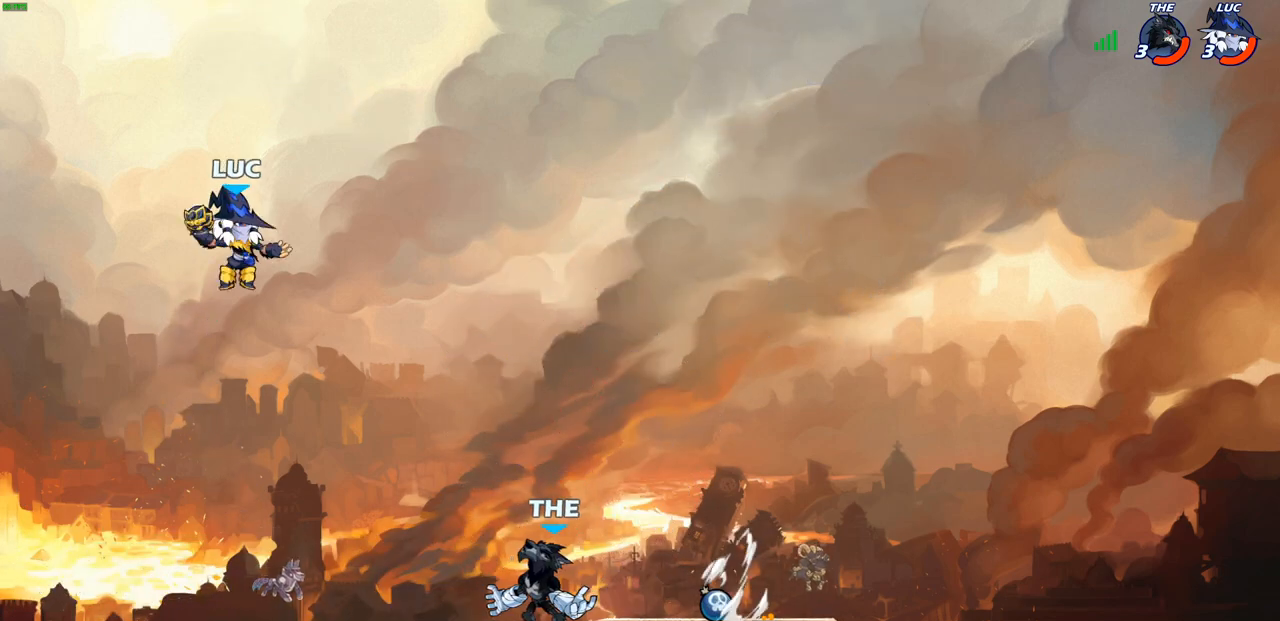
{"buttons": [], "left_stick": "down-left", "right_stick": "center", "events": [[33, "left_stick", "down"], [67, "SQUARE", "down"], [150, "SQUARE", "up"], [167, "left_stick", "center"], [350, "left_stick", "up-left"], [483, "left_stick", "down-left"]]}
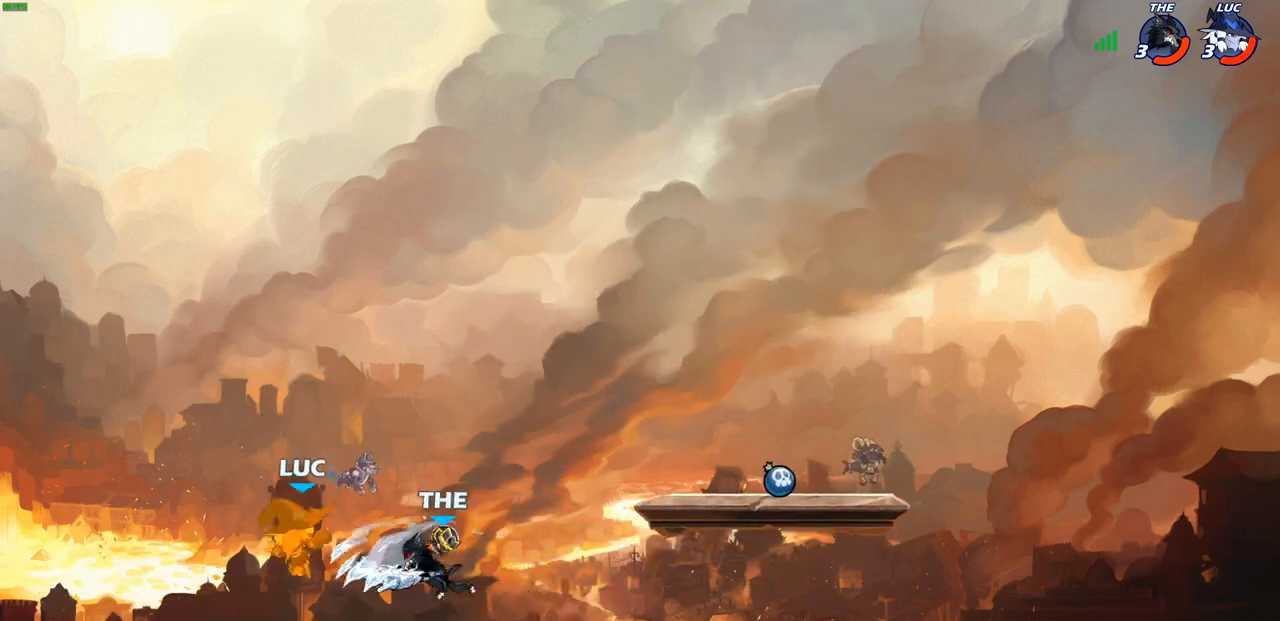
{"buttons": [], "left_stick": "up-right", "right_stick": "center", "events": [[267, "left_stick", "center"], [500, "left_stick", "up-right"]]}
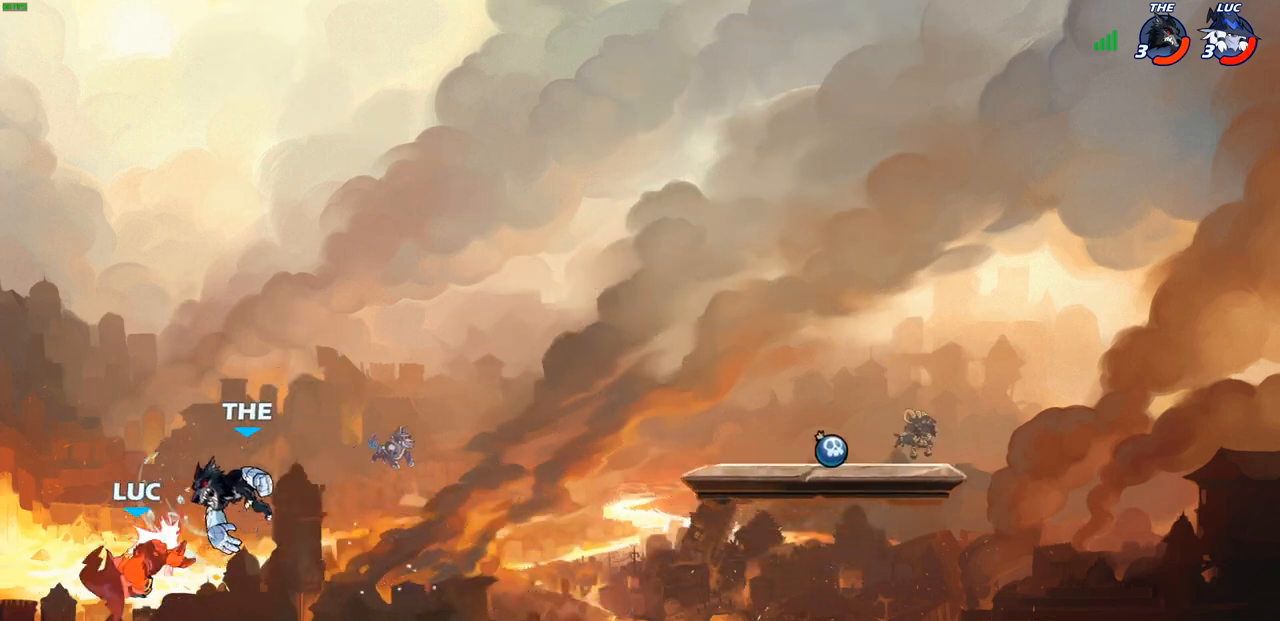
{"buttons": [], "left_stick": "right", "right_stick": "center", "events": [[200, "left_stick", "right"]]}
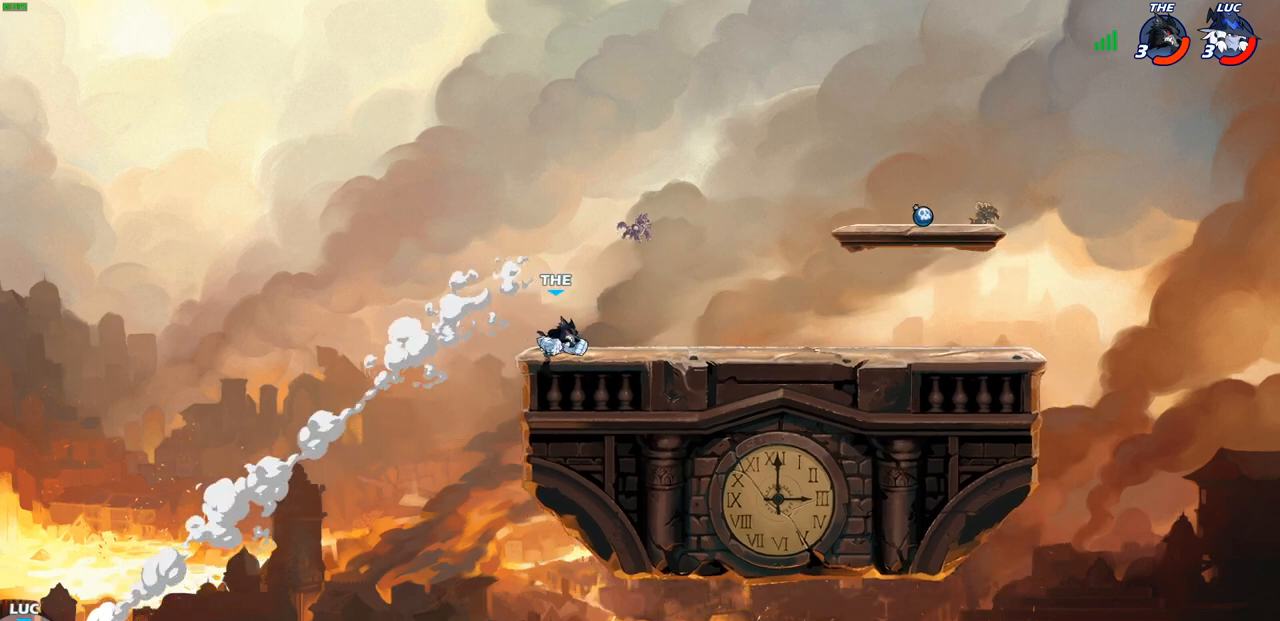
{"buttons": [], "left_stick": "right", "right_stick": "center", "events": [[133, "CROSS", "down"], [217, "CROSS", "up"], [350, "CROSS", "down"], [433, "CROSS", "up"]]}
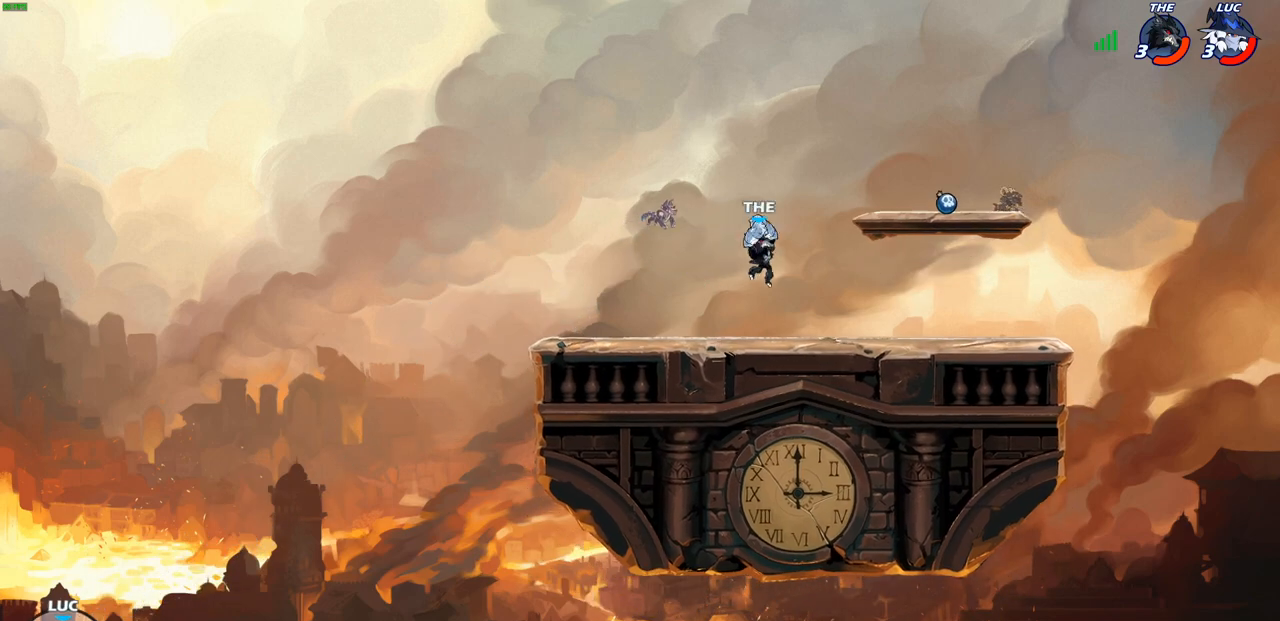
{"buttons": [], "left_stick": "center", "right_stick": "center", "events": [[33, "CROSS", "down"], [117, "CROSS", "up"], [217, "CROSS", "down"], [300, "CROSS", "up"], [417, "left_stick", "center"]]}
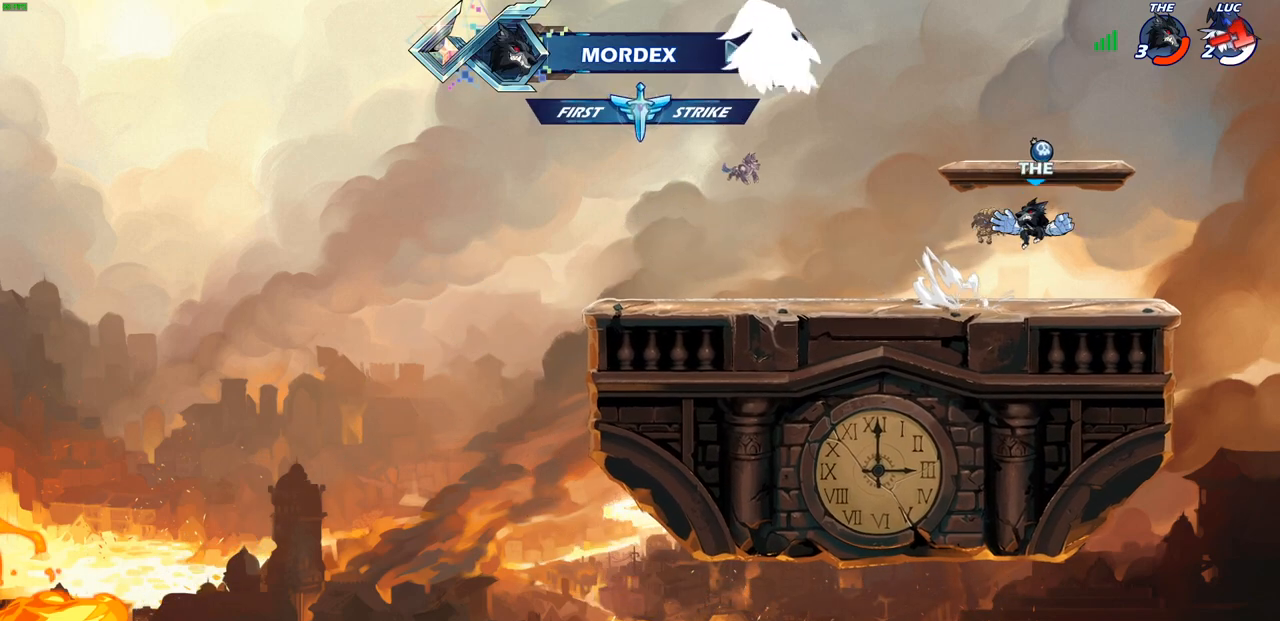
{"buttons": [], "left_stick": "center", "right_stick": "center", "events": []}
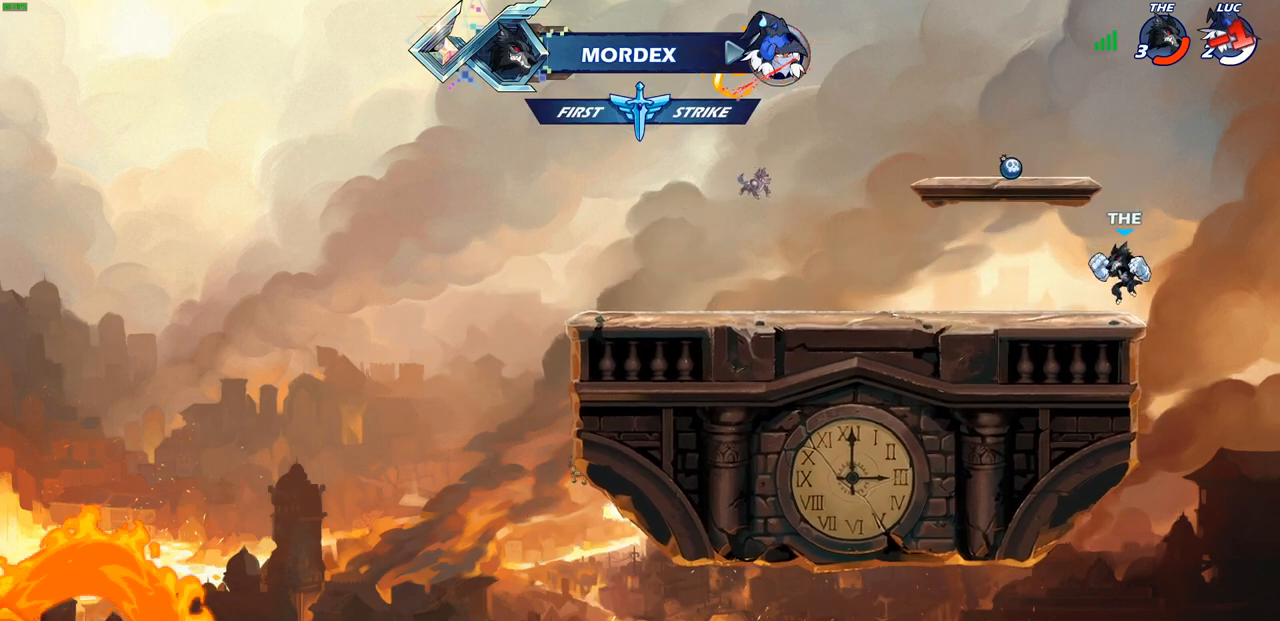
{"buttons": [], "left_stick": "center", "right_stick": "center", "events": []}
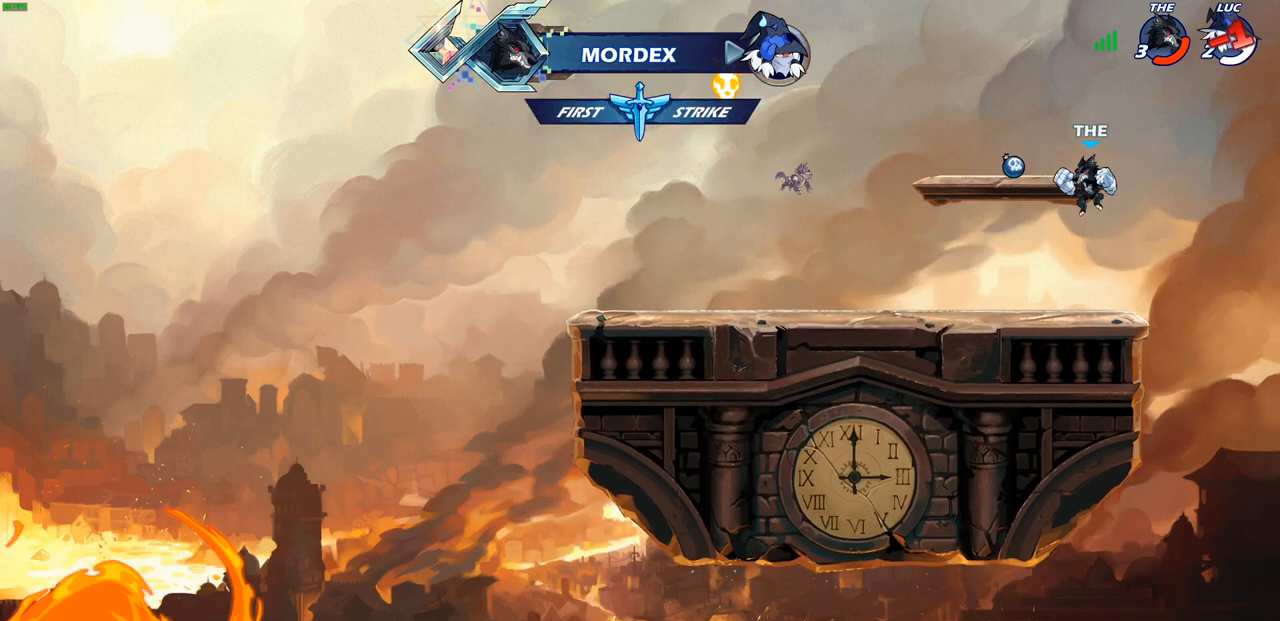
{"buttons": [], "left_stick": "center", "right_stick": "center", "events": []}
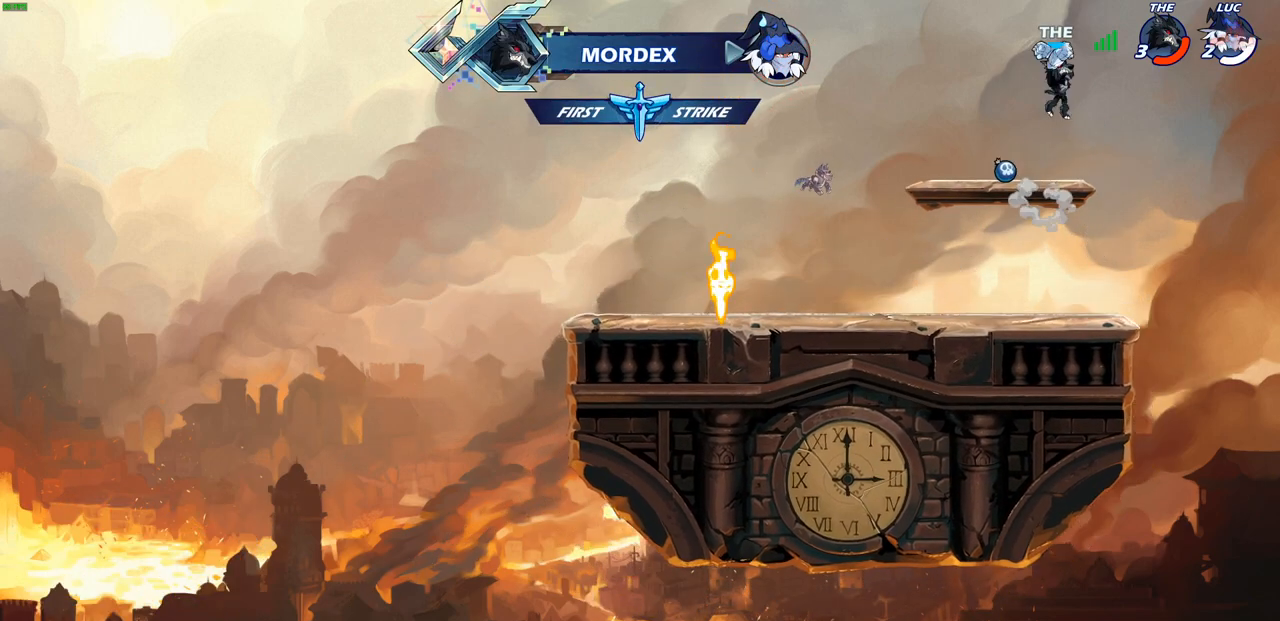
{"buttons": [], "left_stick": "center", "right_stick": "center", "events": []}
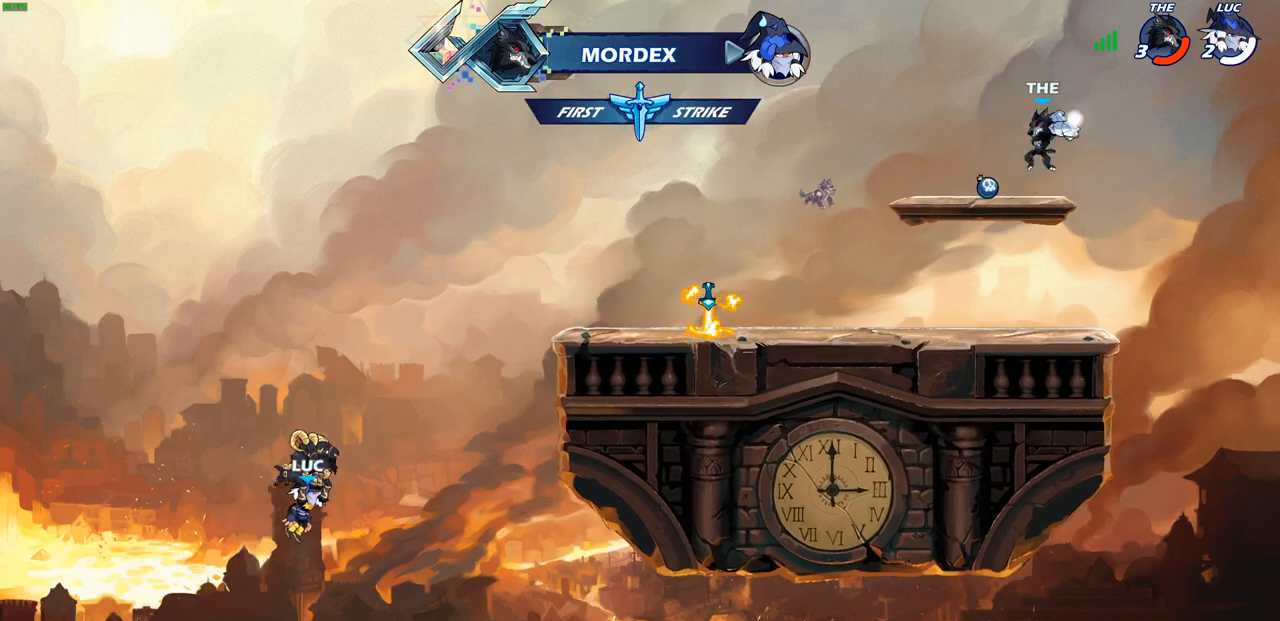
{"buttons": [], "left_stick": "center", "right_stick": "center", "events": []}
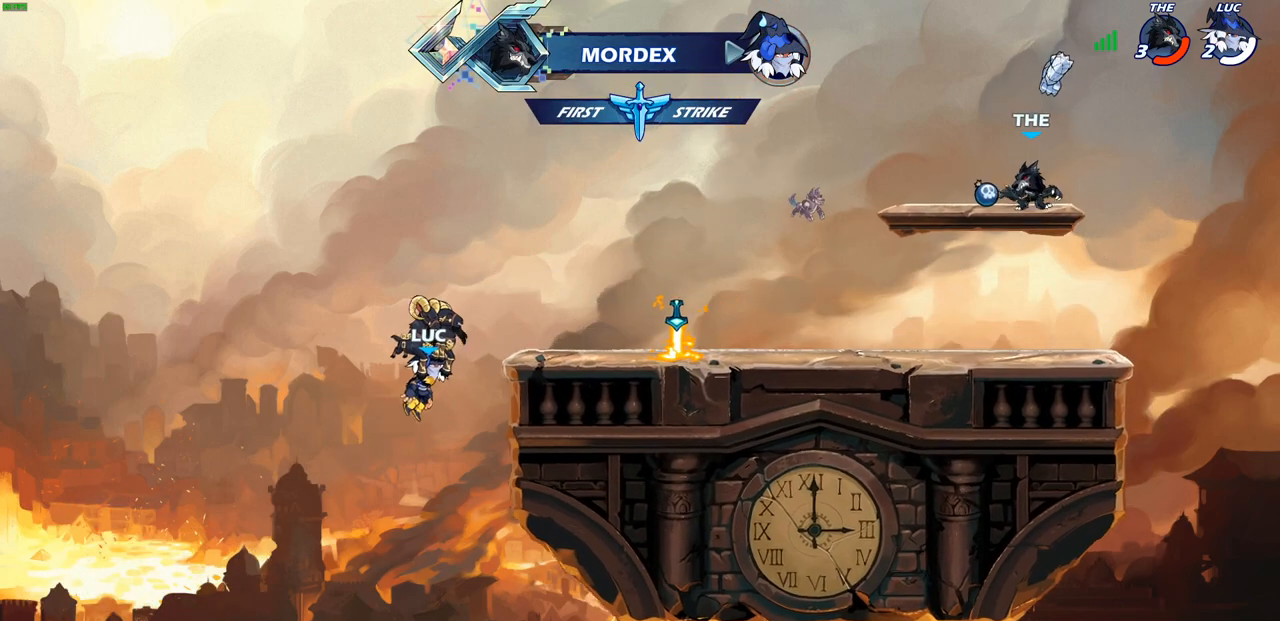
{"buttons": [], "left_stick": "center", "right_stick": "center", "events": []}
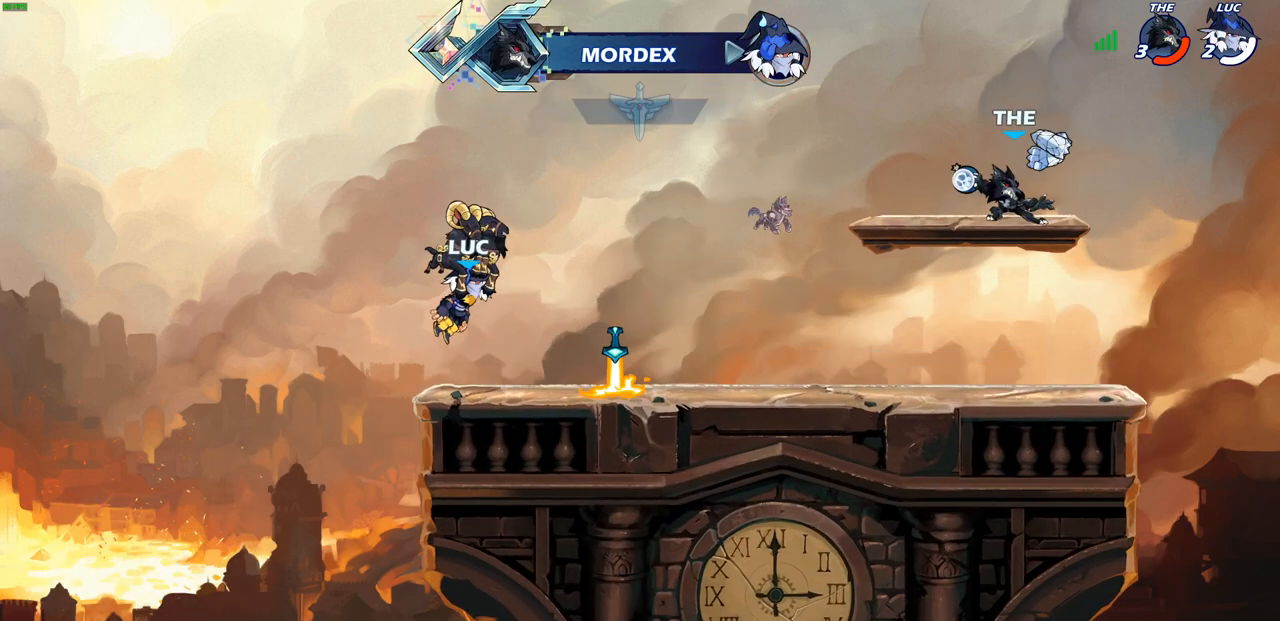
{"buttons": [], "left_stick": "center", "right_stick": "center", "events": []}
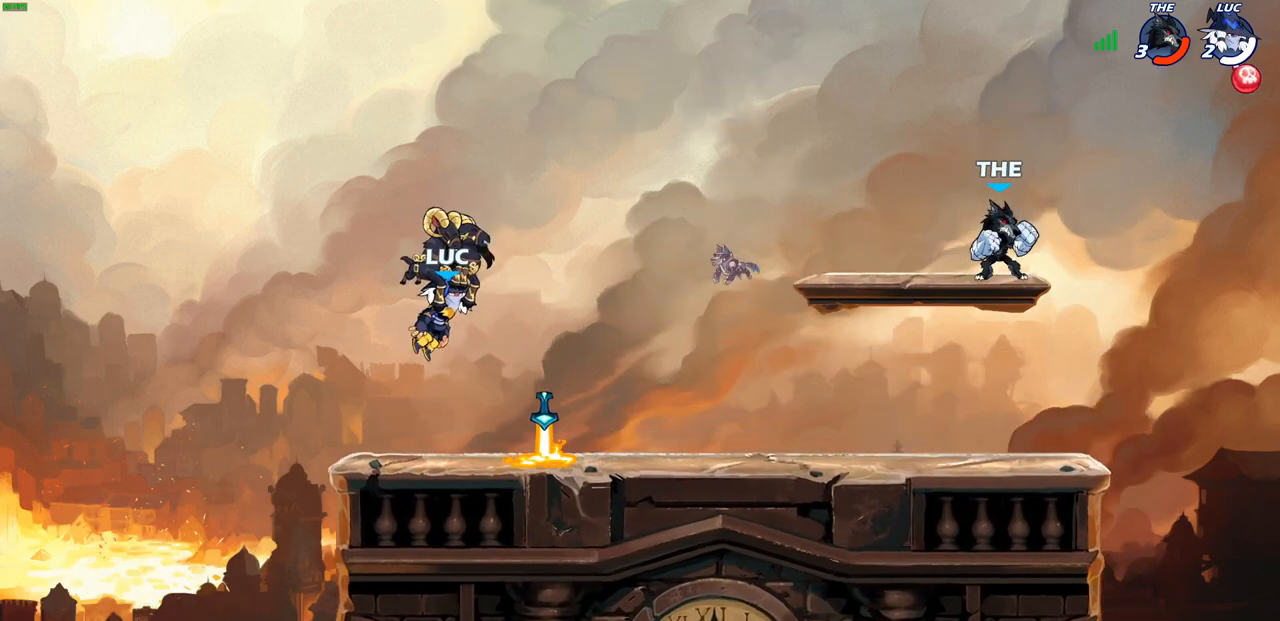
{"buttons": [], "left_stick": "center", "right_stick": "center", "events": [[50, "SELECT", "down"], [383, "SELECT", "up"]]}
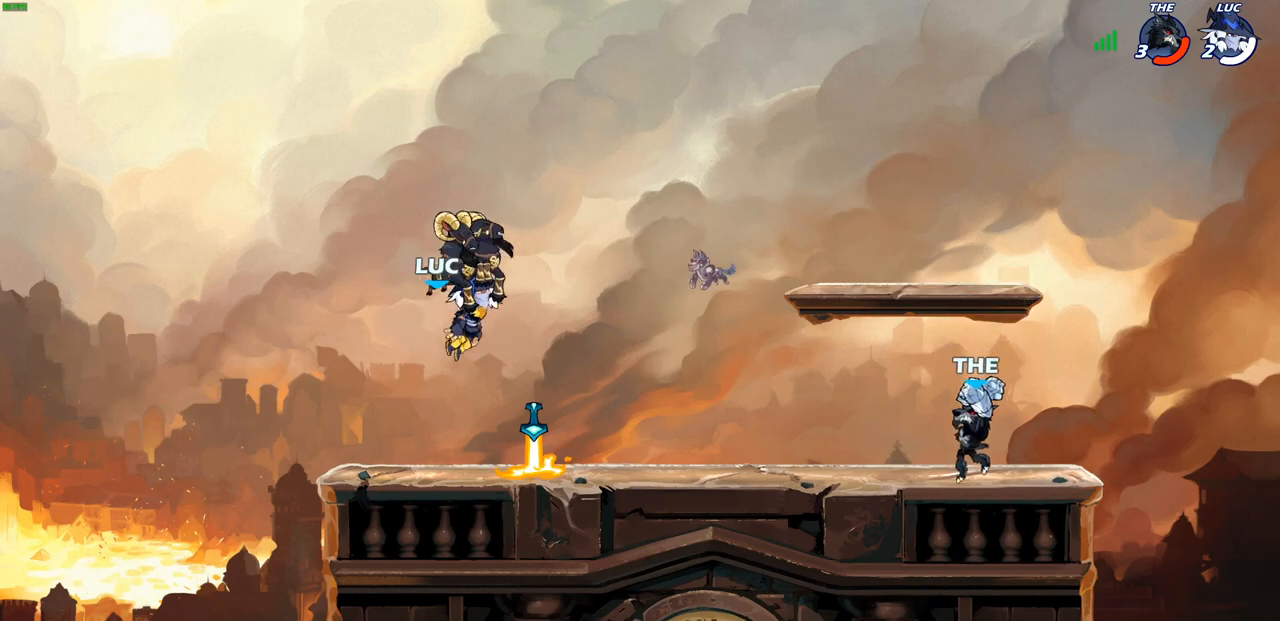
{"buttons": [], "left_stick": "right", "right_stick": "center", "events": [[367, "left_stick", "right"]]}
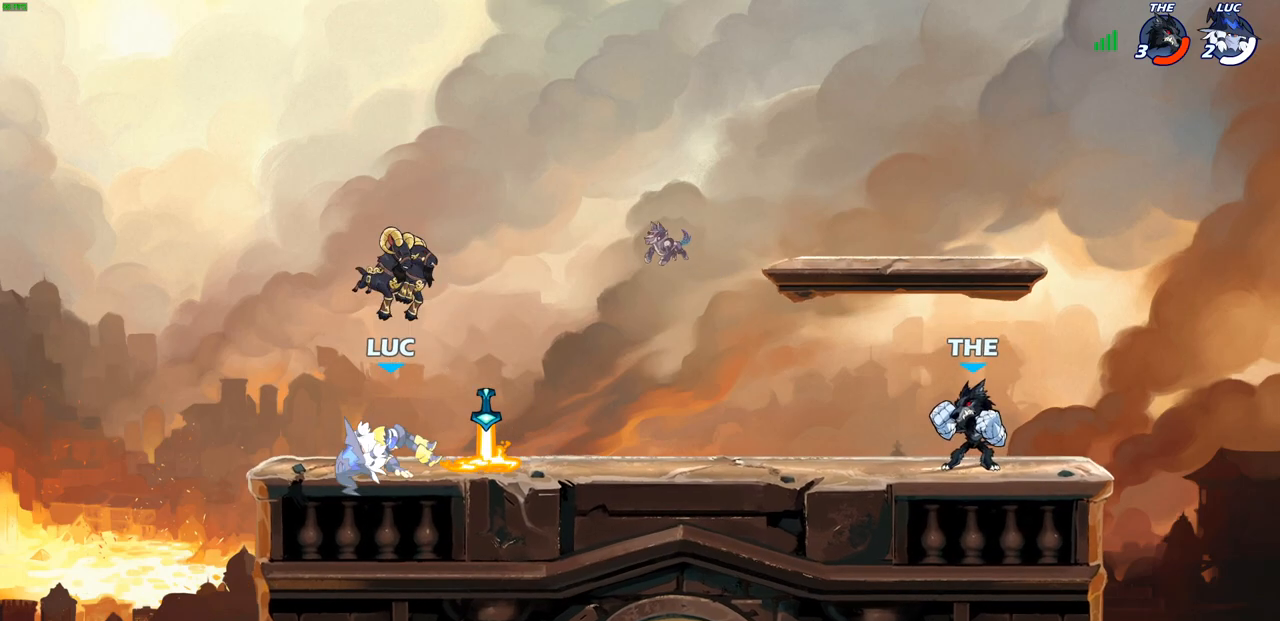
{"buttons": ["CIRCLE"], "left_stick": "center", "right_stick": "center", "events": [[183, "R1", "down"], [267, "R1", "up"], [333, "R2", "down"], [417, "CIRCLE", "down"], [417, "left_stick", "up"], [467, "R2", "up"], [467, "left_stick", "center"]]}
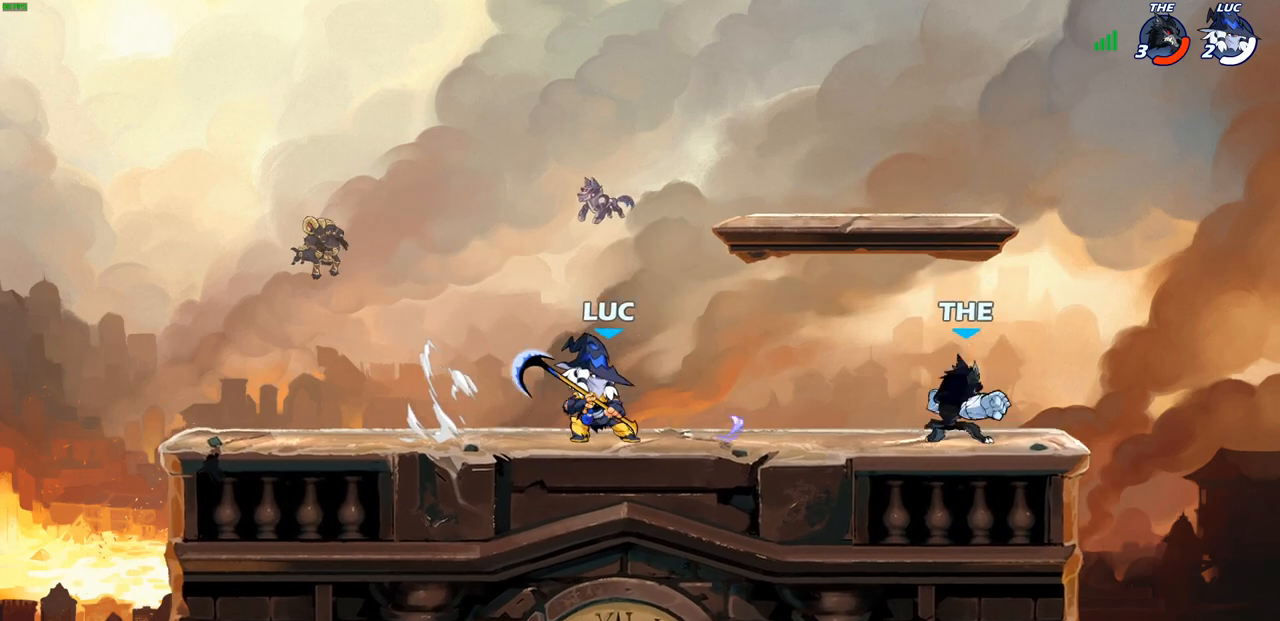
{"buttons": [], "left_stick": "center", "right_stick": "center", "events": [[17, "CIRCLE", "up"]]}
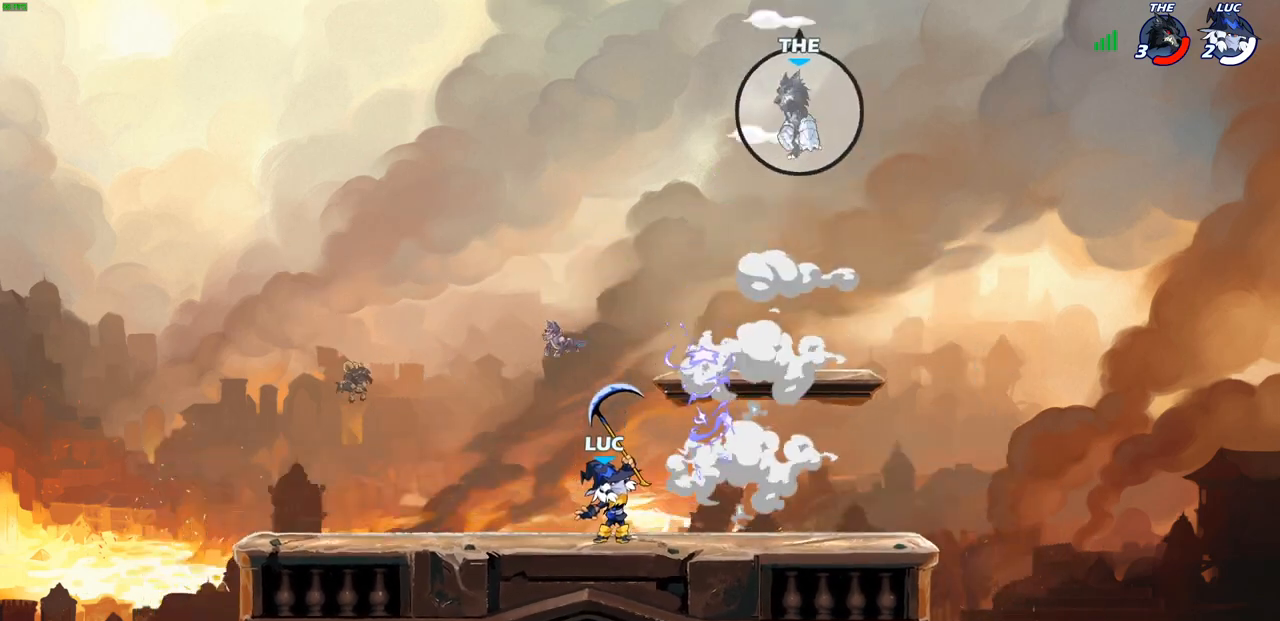
{"buttons": ["CROSS"], "left_stick": "right", "right_stick": "center", "events": [[167, "left_stick", "right"], [200, "CROSS", "down"], [333, "CROSS", "up"], [500, "CROSS", "down"]]}
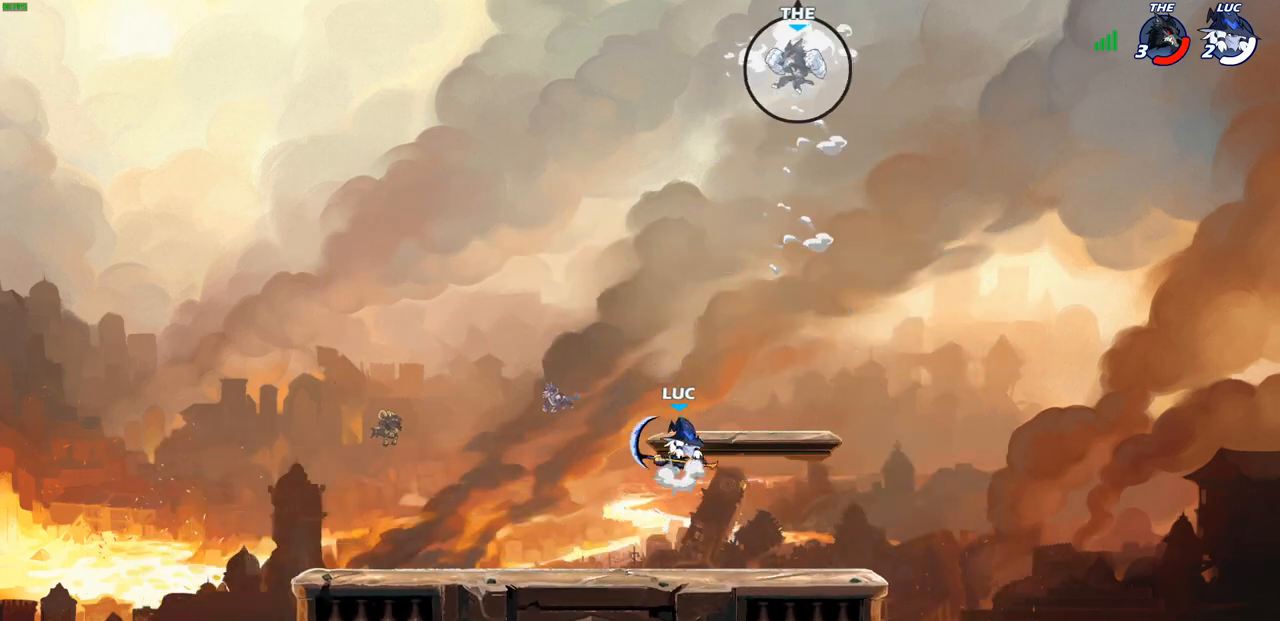
{"buttons": ["CIRCLE"], "left_stick": "left", "right_stick": "center", "events": [[167, "CROSS", "up"], [217, "left_stick", "up-left"], [333, "CIRCLE", "down"], [333, "R2", "down"], [383, "left_stick", "left"], [483, "R2", "up"]]}
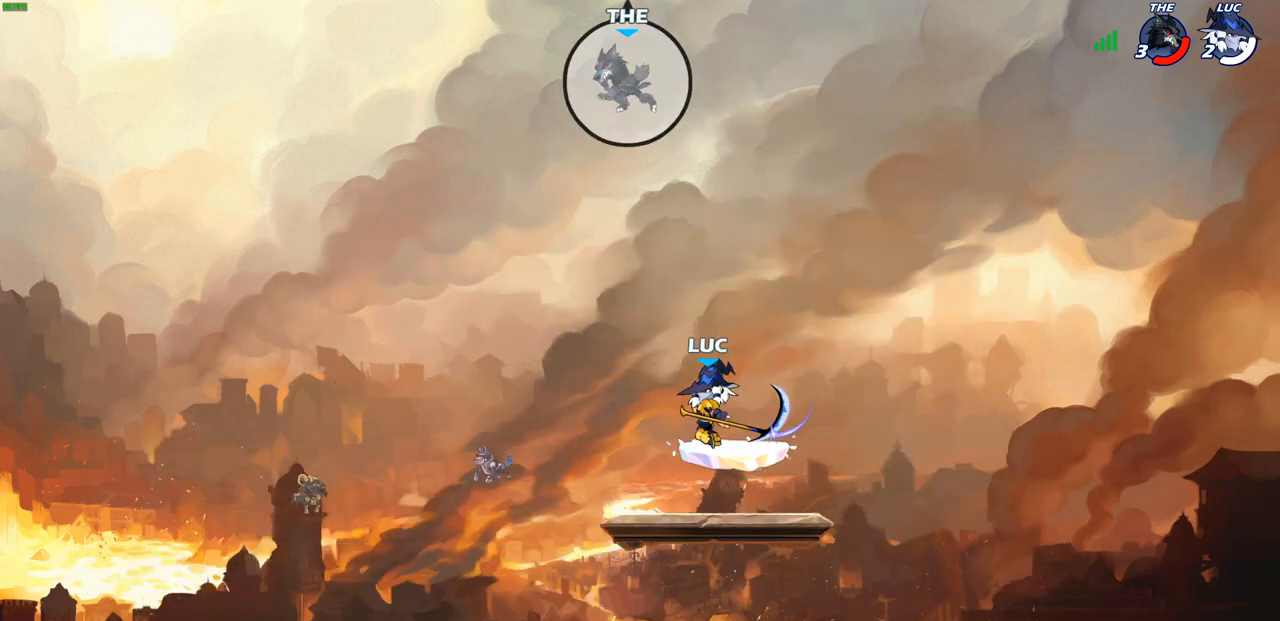
{"buttons": ["CIRCLE"], "left_stick": "center", "right_stick": "center", "events": [[17, "left_stick", "center"]]}
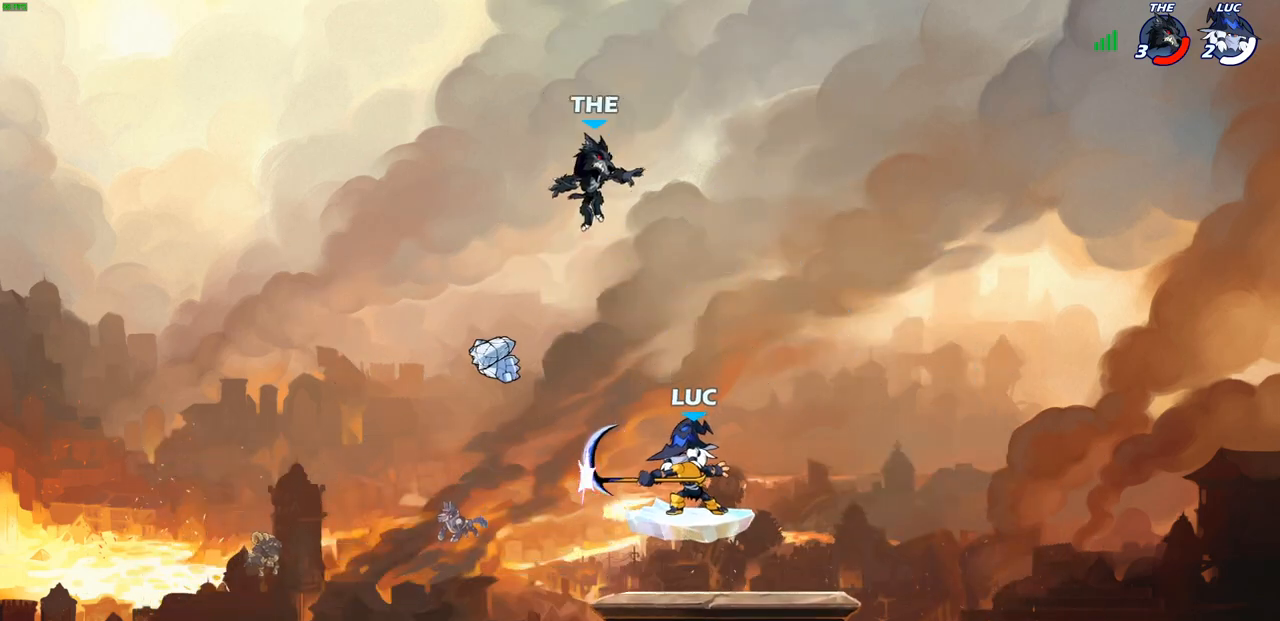
{"buttons": [], "left_stick": "right", "right_stick": "center", "events": [[333, "CIRCLE", "up"], [483, "left_stick", "right"]]}
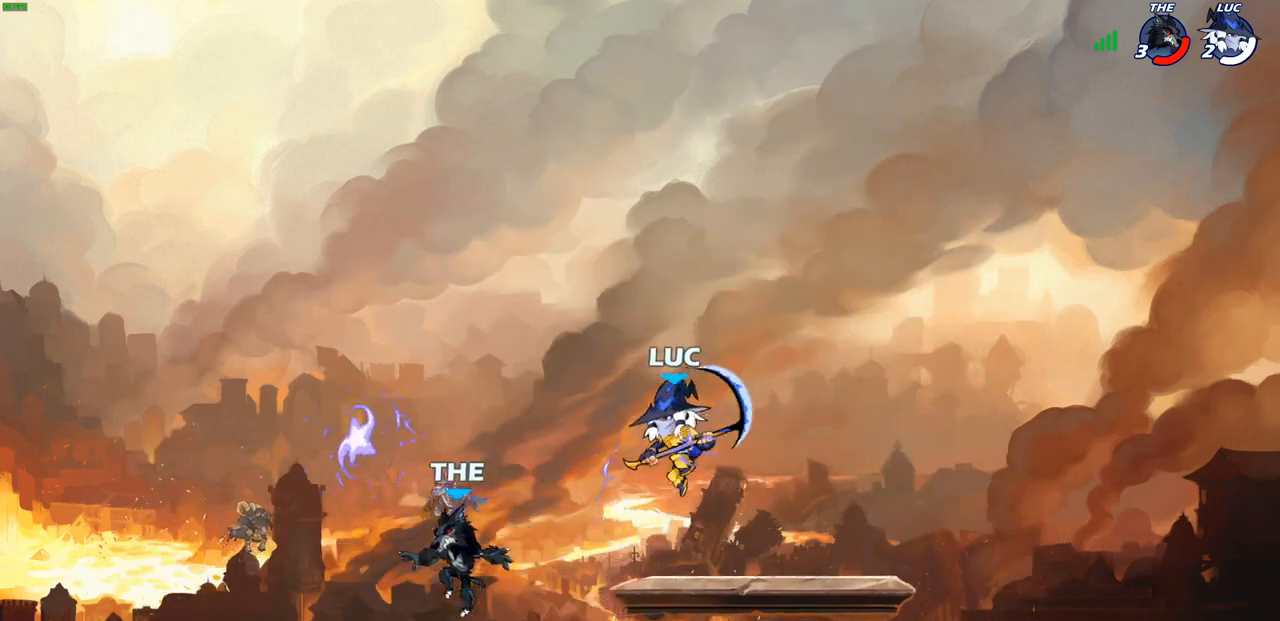
{"buttons": [], "left_stick": "down-left", "right_stick": "center", "events": [[233, "left_stick", "down-left"]]}
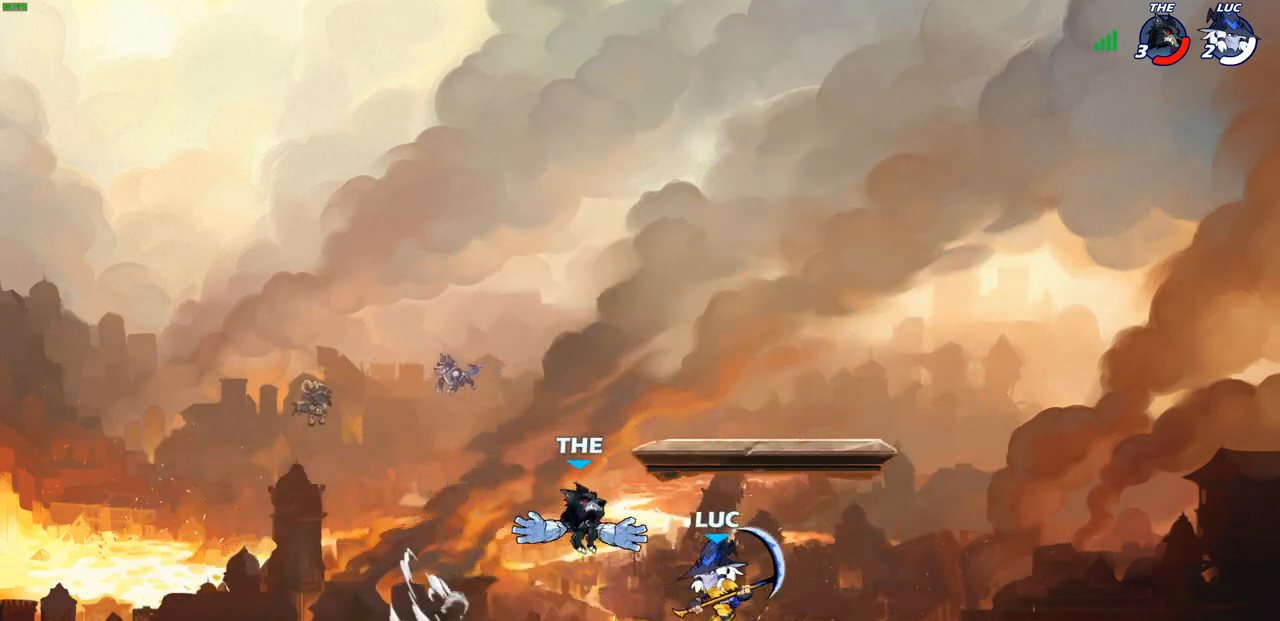
{"buttons": ["SQUARE"], "left_stick": "center", "right_stick": "center", "events": [[67, "left_stick", "down-right"], [333, "left_stick", "up-left"], [417, "left_stick", "center"], [433, "SQUARE", "down"]]}
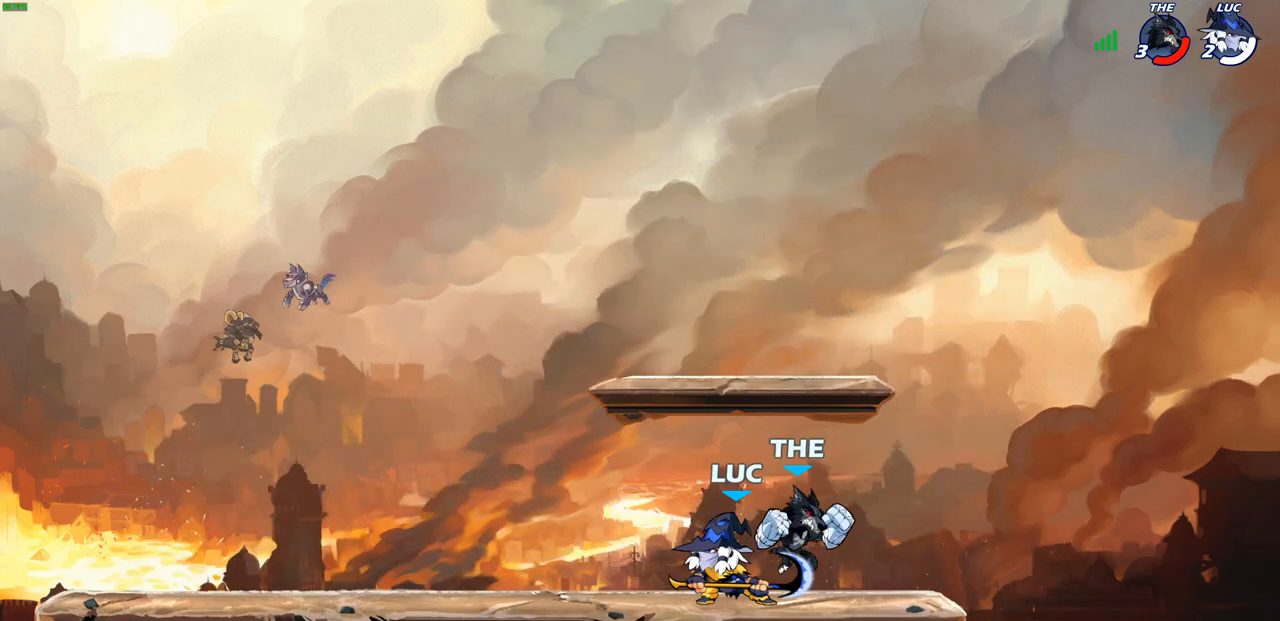
{"buttons": ["CROSS"], "left_stick": "up-right", "right_stick": "center", "events": [[17, "SQUARE", "up"], [433, "CROSS", "down"], [433, "left_stick", "up-right"]]}
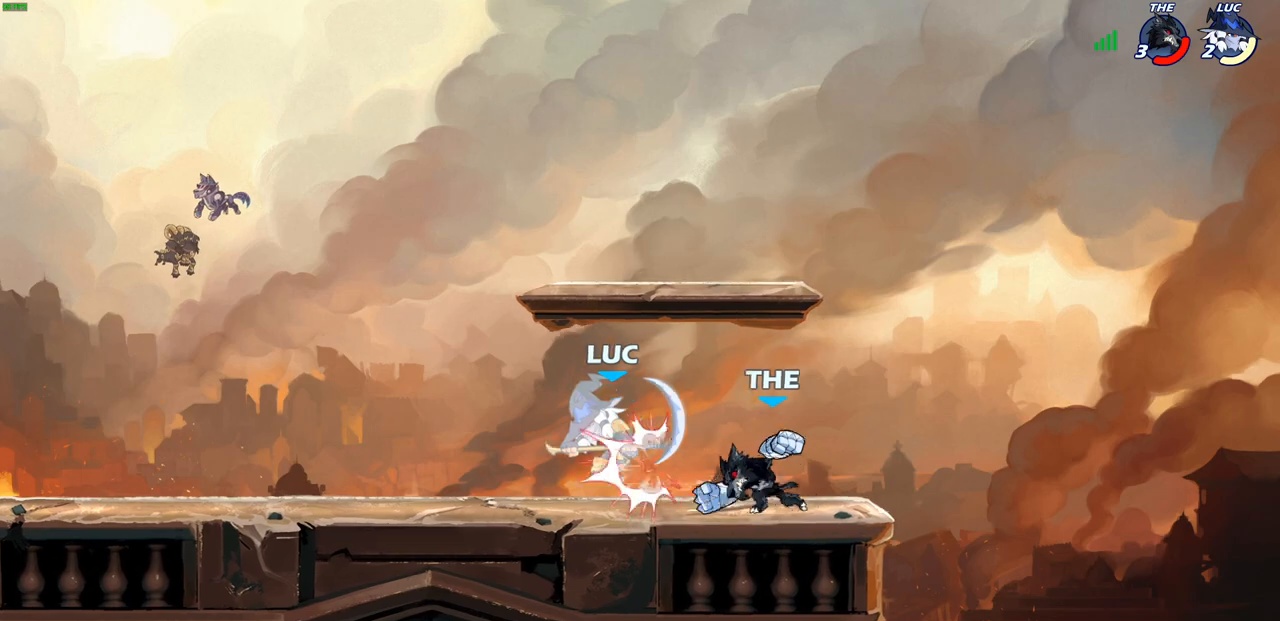
{"buttons": [], "left_stick": "center", "right_stick": "center", "events": [[83, "CROSS", "up"], [183, "left_stick", "up-left"], [217, "CROSS", "down"], [233, "R2", "down"], [433, "CROSS", "up"], [467, "R2", "up"], [500, "left_stick", "center"]]}
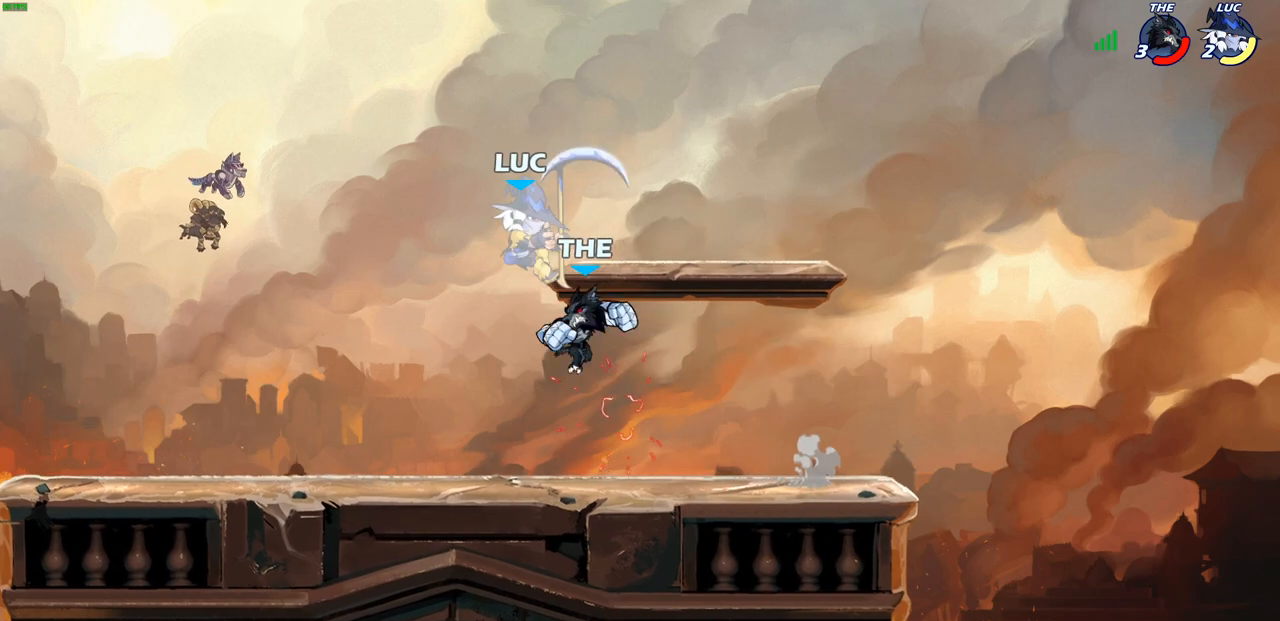
{"buttons": [], "left_stick": "up-left", "right_stick": "center", "events": [[100, "left_stick", "up-right"], [133, "CROSS", "down"], [200, "R2", "down"], [267, "left_stick", "up-left"], [317, "CROSS", "up"], [417, "R2", "up"]]}
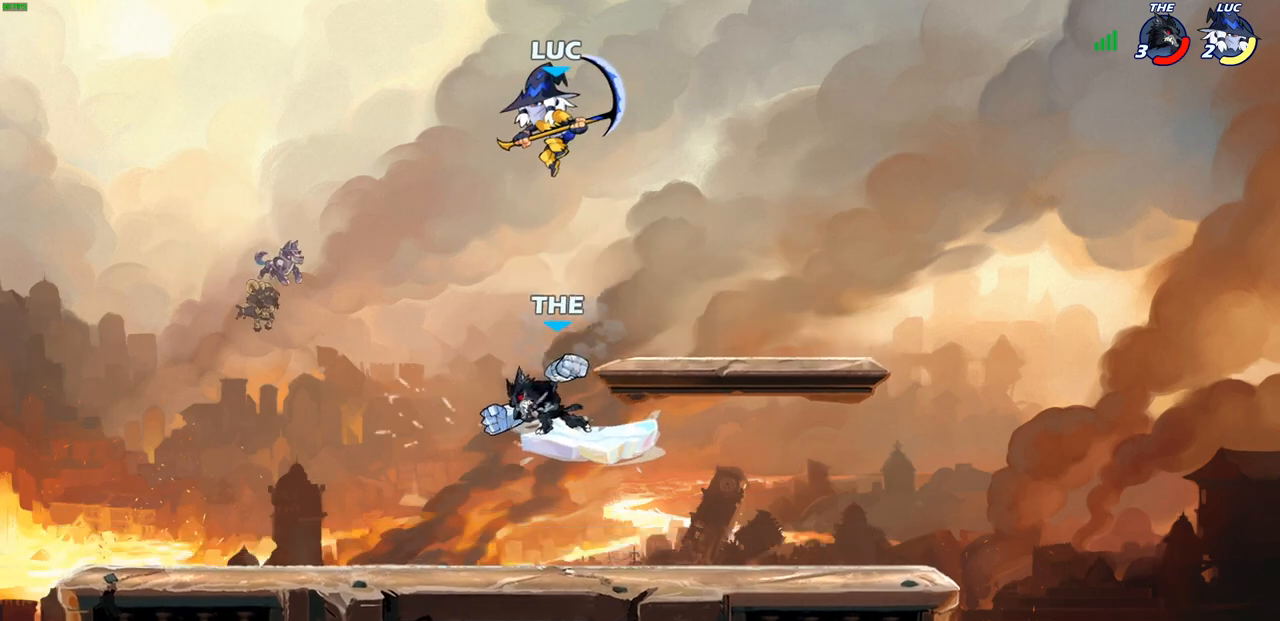
{"buttons": ["L3"], "left_stick": "down-left", "right_stick": "center", "events": [[50, "left_stick", "down-left"], [150, "left_stick", "down-right"], [283, "left_stick", "down-left"], [300, "SQUARE", "down"], [400, "SQUARE", "up"], [433, "L3", "down"]]}
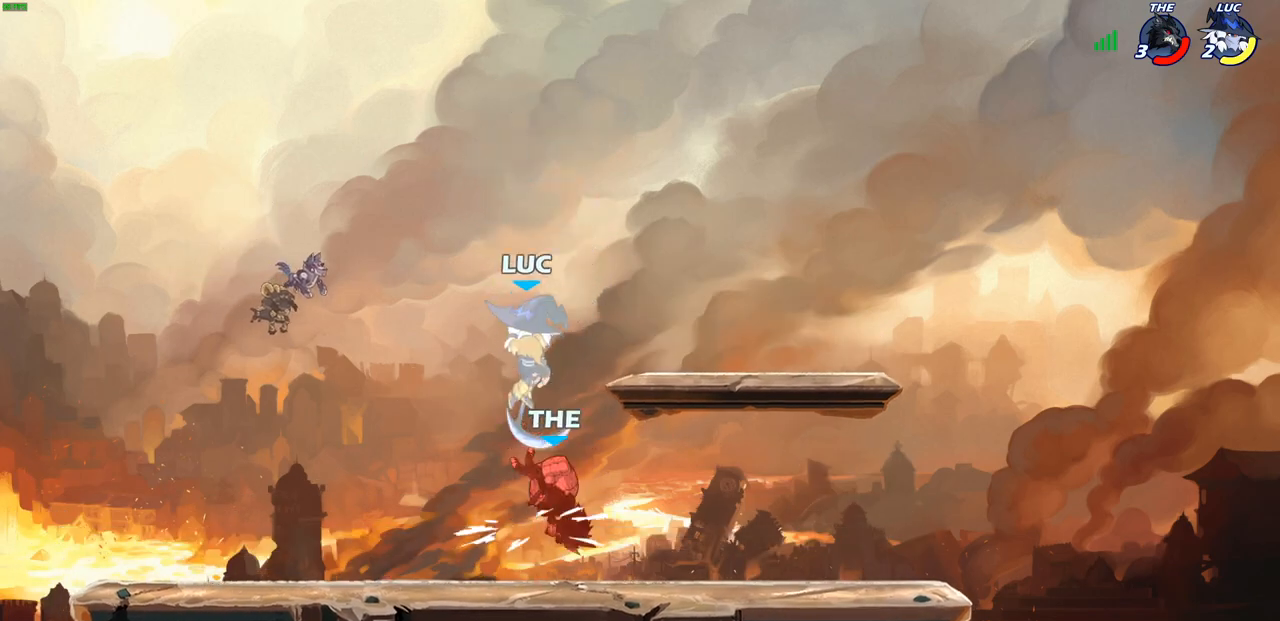
{"buttons": [], "left_stick": "down-left", "right_stick": "center", "events": [[117, "left_stick", "left"], [233, "L3", "up"], [400, "left_stick", "down-left"]]}